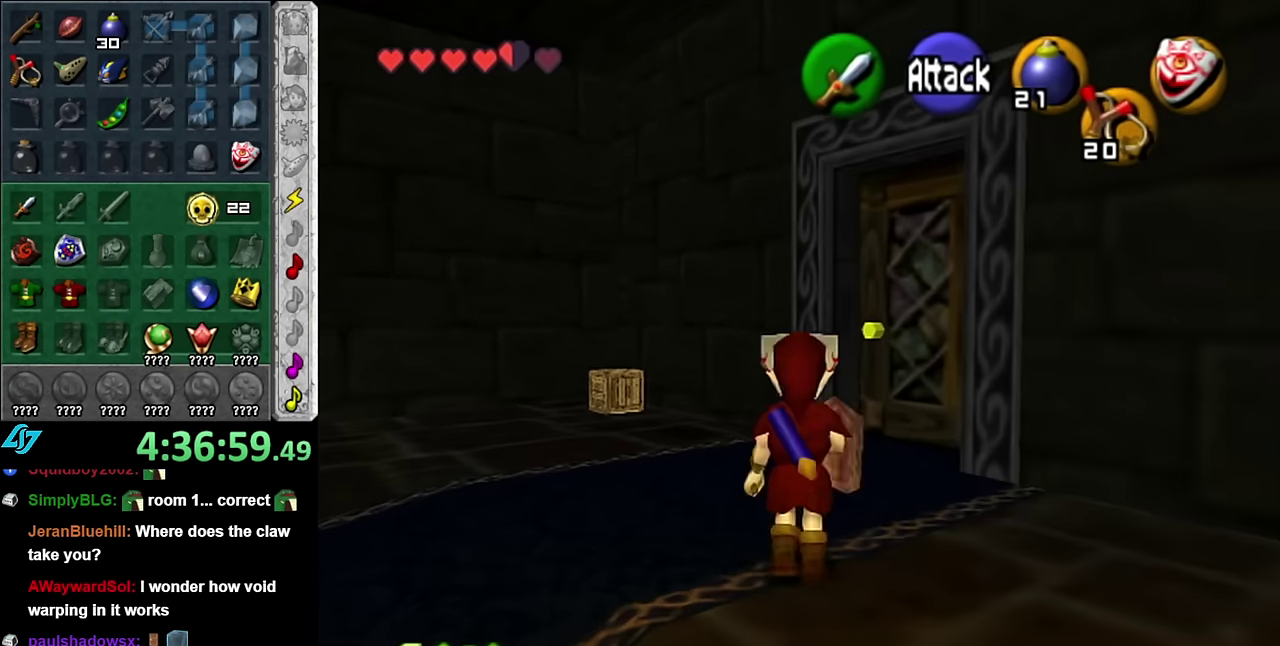
Gameplay with a controller (Nintendo layout); each line is a JSON object with the inputs held at the frame after it. "events" lists button and stick changes between this image and that frame as [ms after this image, input, new state], when the widget could be followed in between. Not read: L2 L3 R2 R3 Y Z.
{"buttons": ["A"], "left_stick": "up-right", "right_stick": "center", "events": [[350, "left_stick", "up-right"], [483, "A", "down"]]}
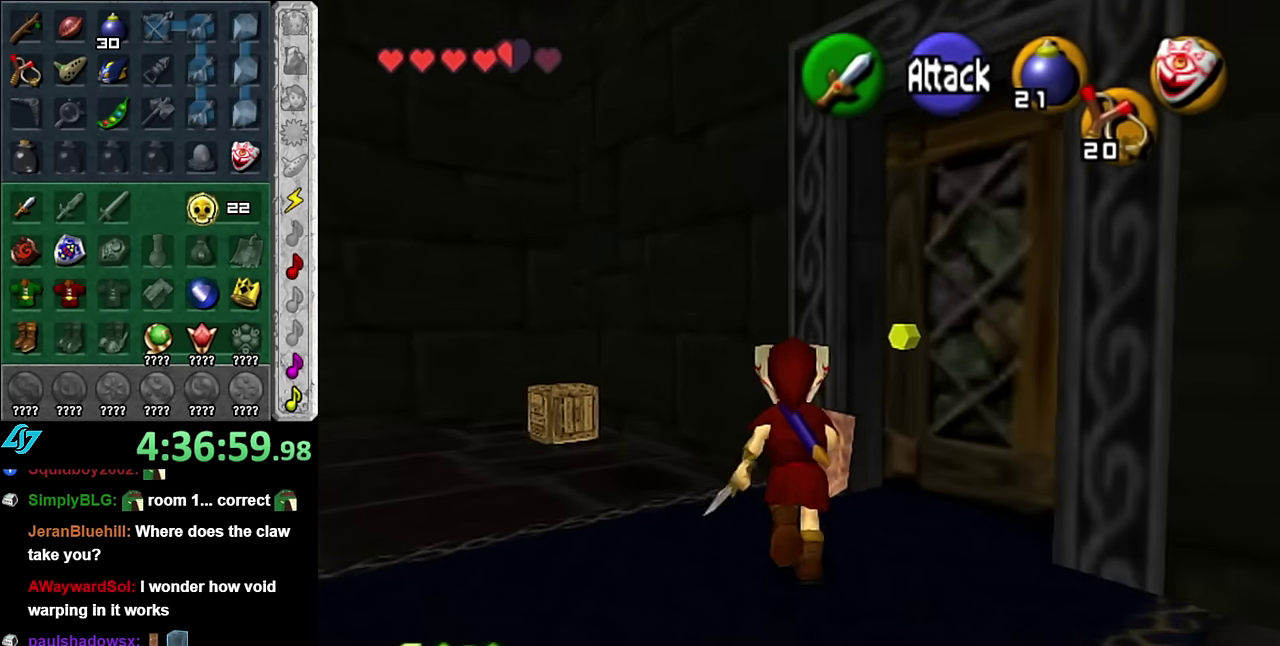
{"buttons": ["A"], "left_stick": "center", "right_stick": "center", "events": [[50, "left_stick", "center"], [83, "A", "up"], [200, "A", "down"], [266, "A", "up"], [333, "A", "down"], [416, "A", "up"], [483, "A", "down"]]}
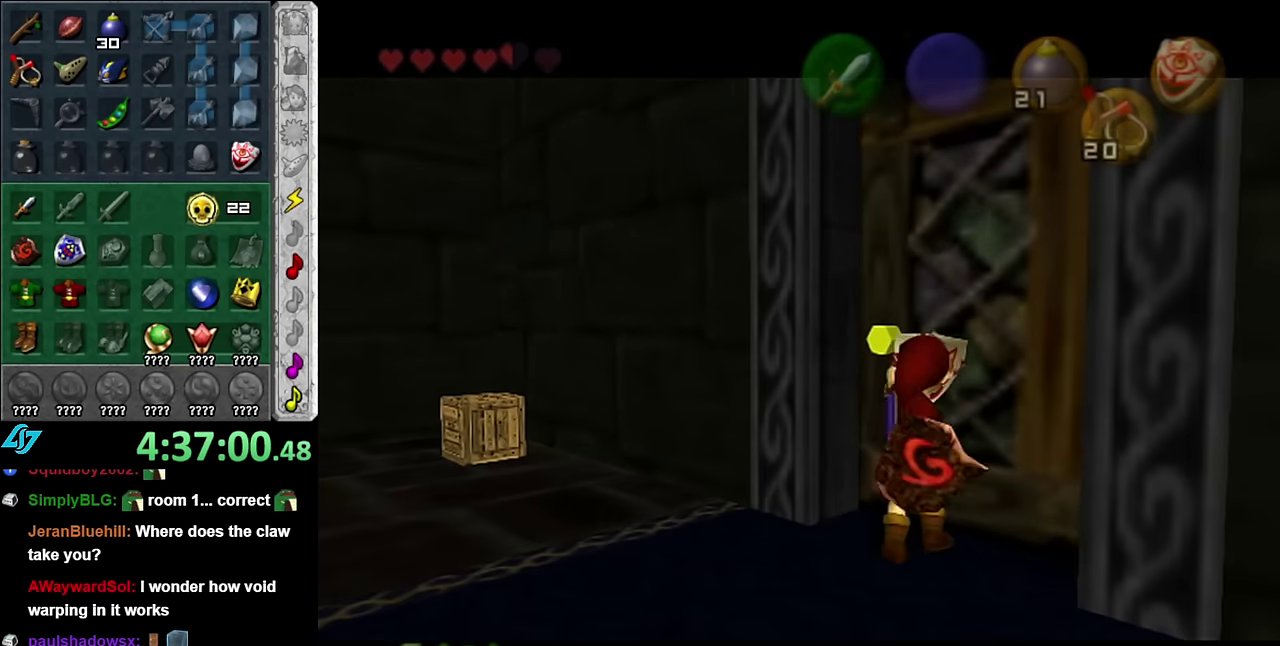
{"buttons": [], "left_stick": "center", "right_stick": "center", "events": [[116, "A", "up"]]}
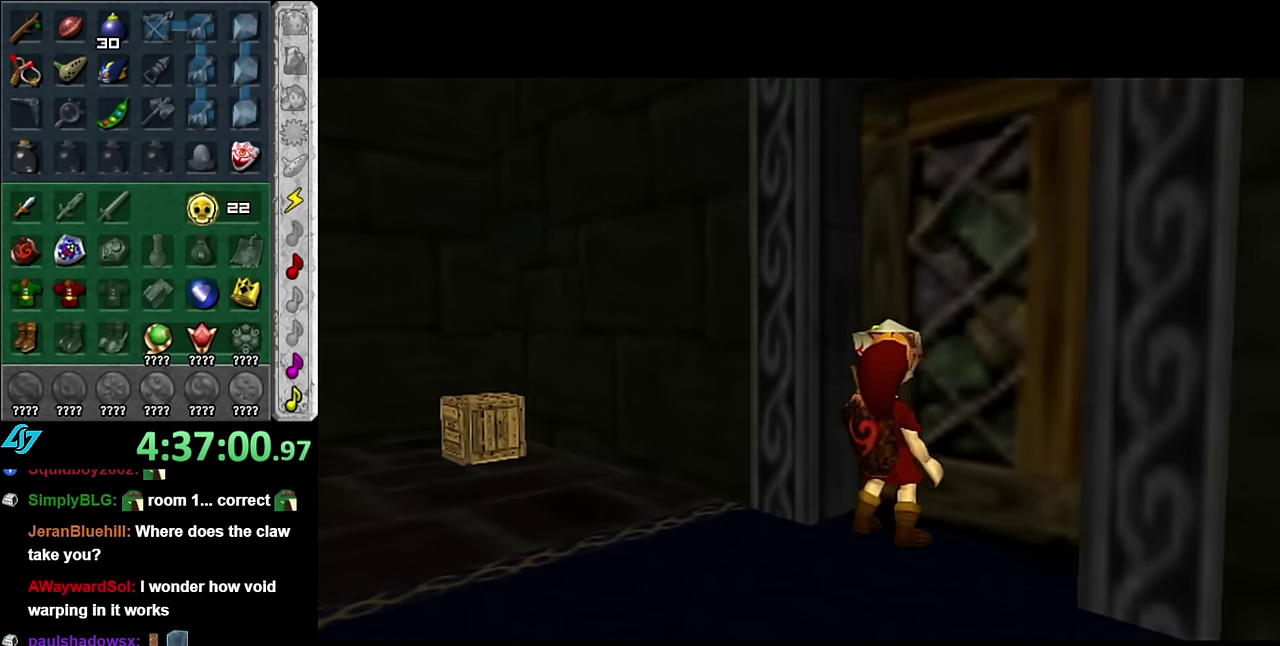
{"buttons": [], "left_stick": "center", "right_stick": "center", "events": []}
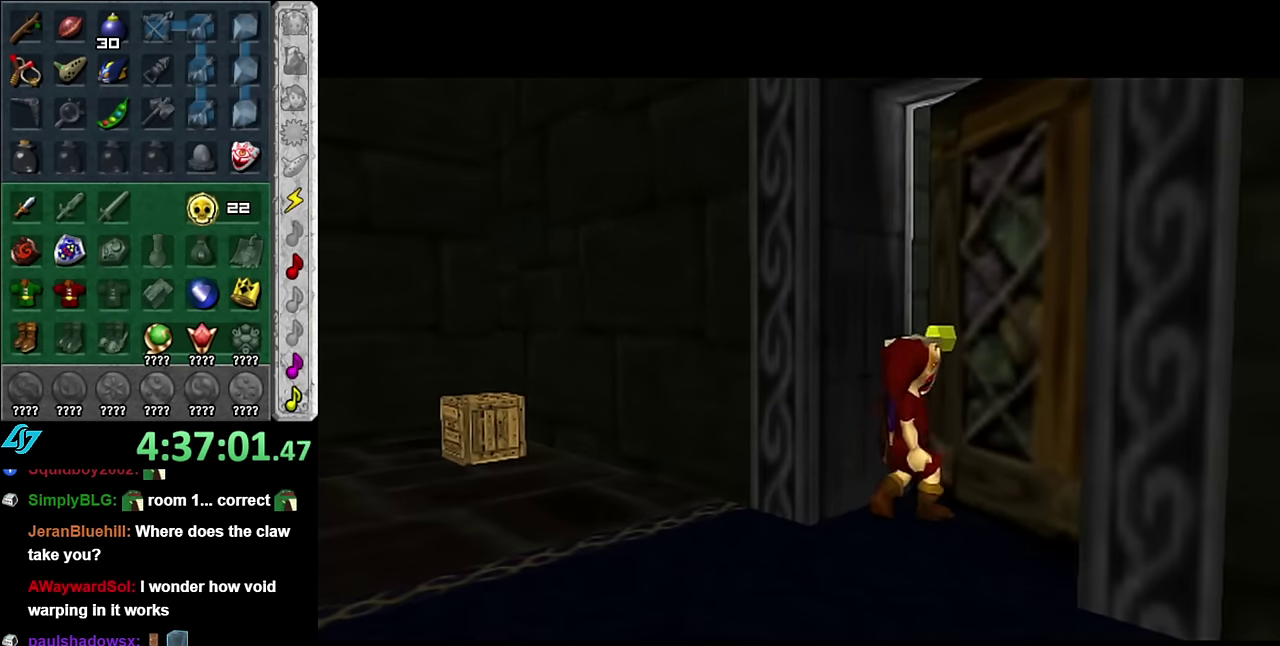
{"buttons": [], "left_stick": "center", "right_stick": "center", "events": []}
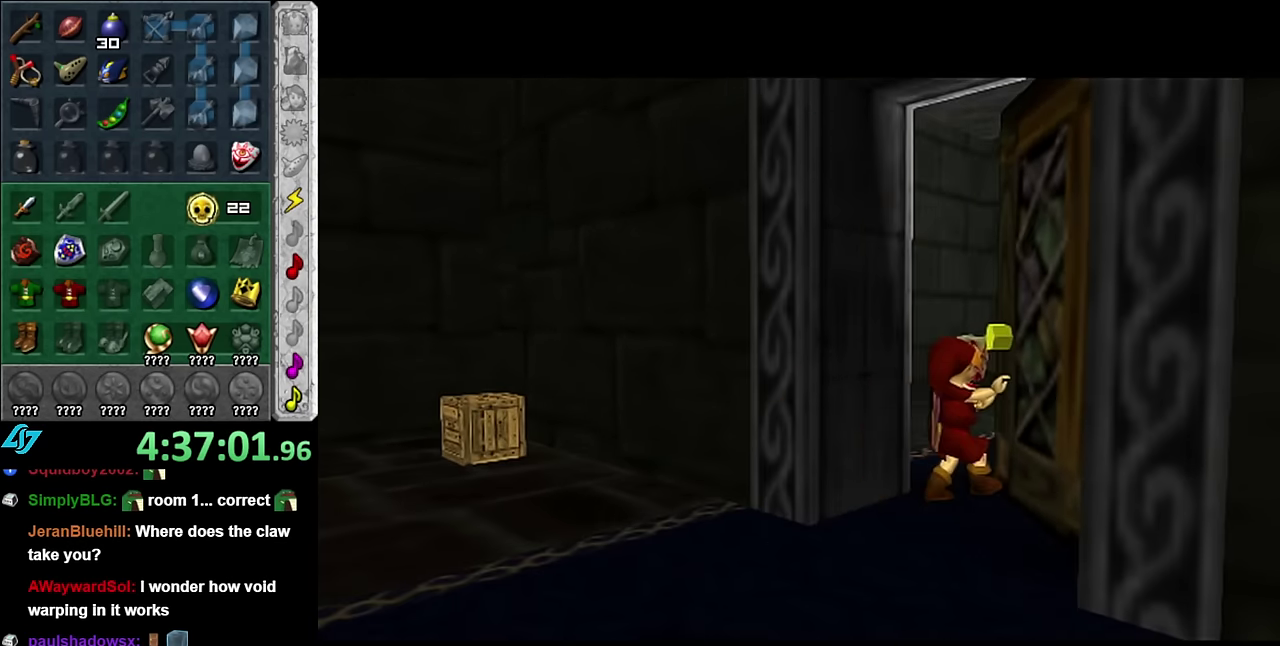
{"buttons": [], "left_stick": "center", "right_stick": "center", "events": []}
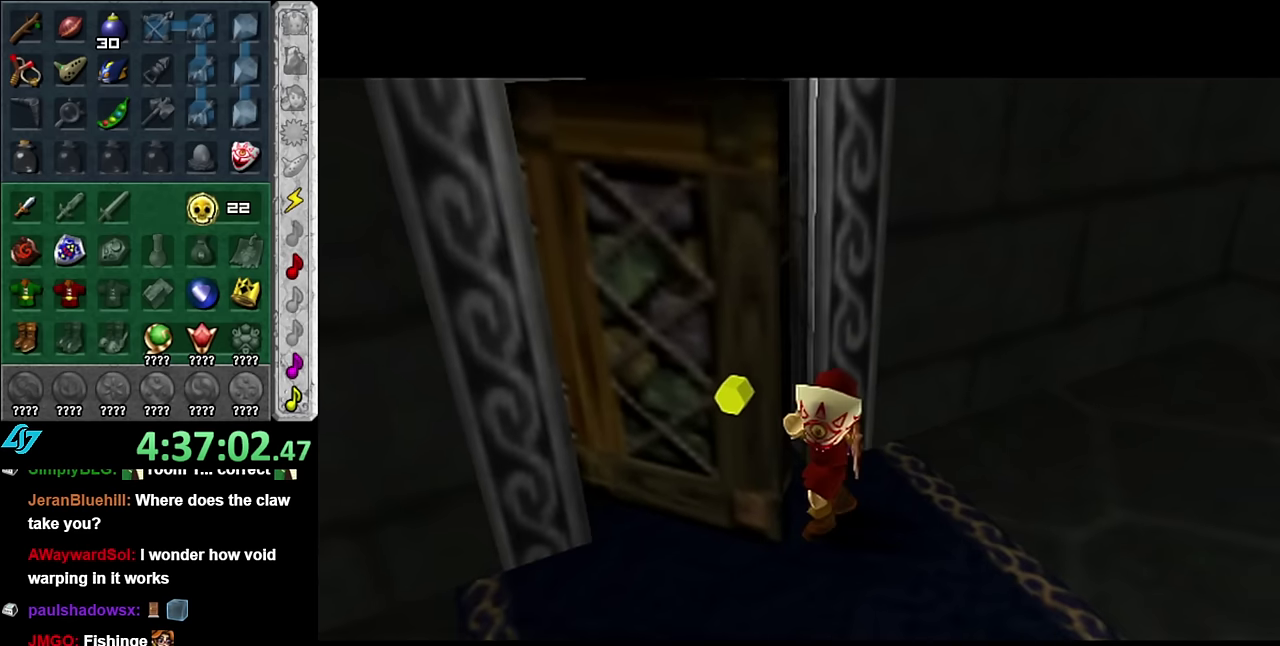
{"buttons": [], "left_stick": "center", "right_stick": "center", "events": []}
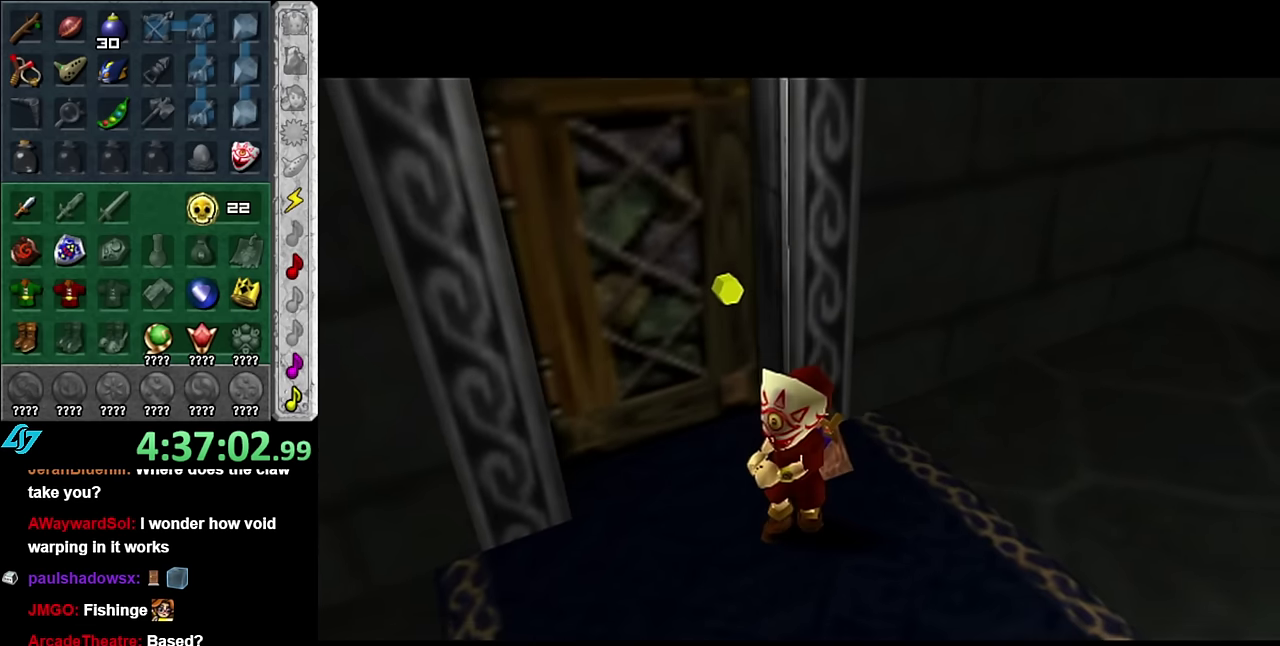
{"buttons": [], "left_stick": "up", "right_stick": "center", "events": [[134, "left_stick", "up"]]}
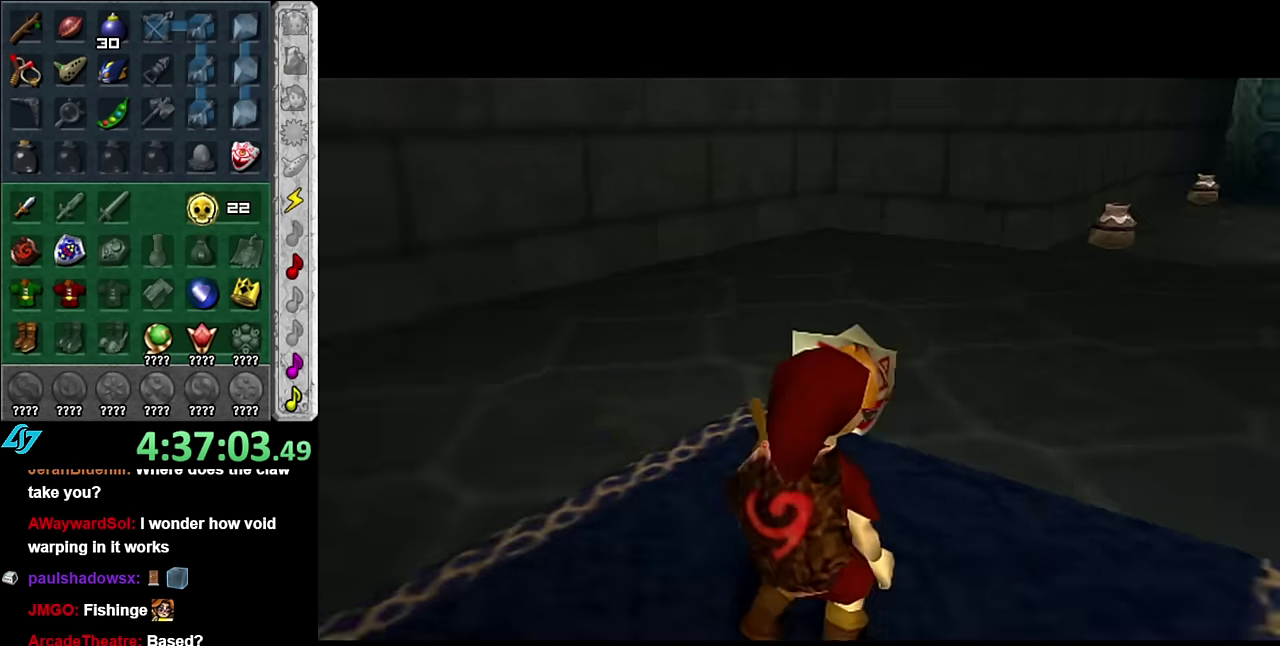
{"buttons": [], "left_stick": "up-right", "right_stick": "center", "events": [[450, "left_stick", "up-right"]]}
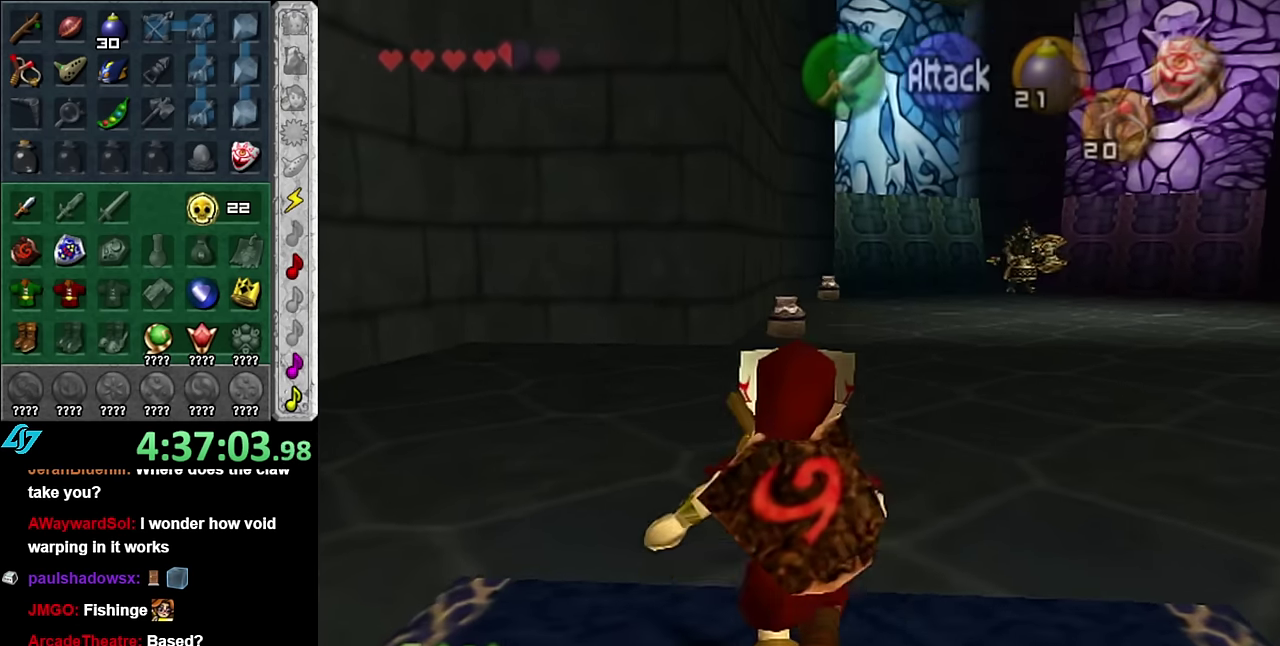
{"buttons": [], "left_stick": "up", "right_stick": "center", "events": [[134, "A", "down"], [134, "left_stick", "up"], [450, "A", "up"]]}
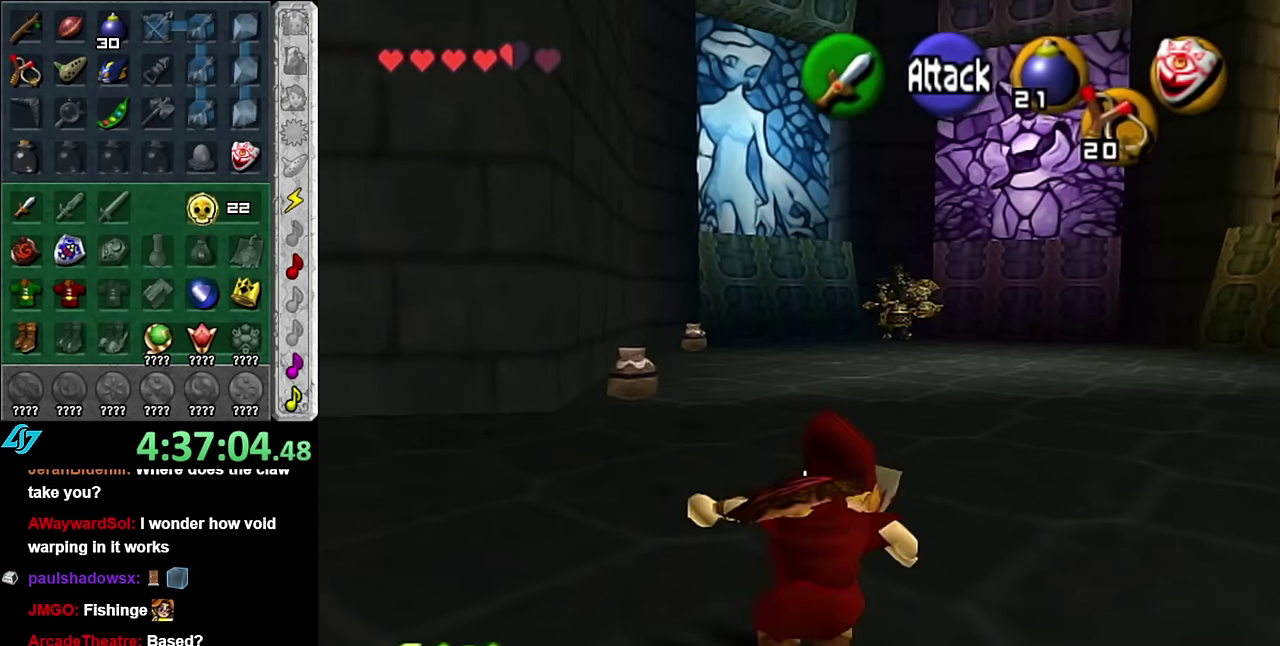
{"buttons": ["A"], "left_stick": "up", "right_stick": "center", "events": [[450, "A", "down"]]}
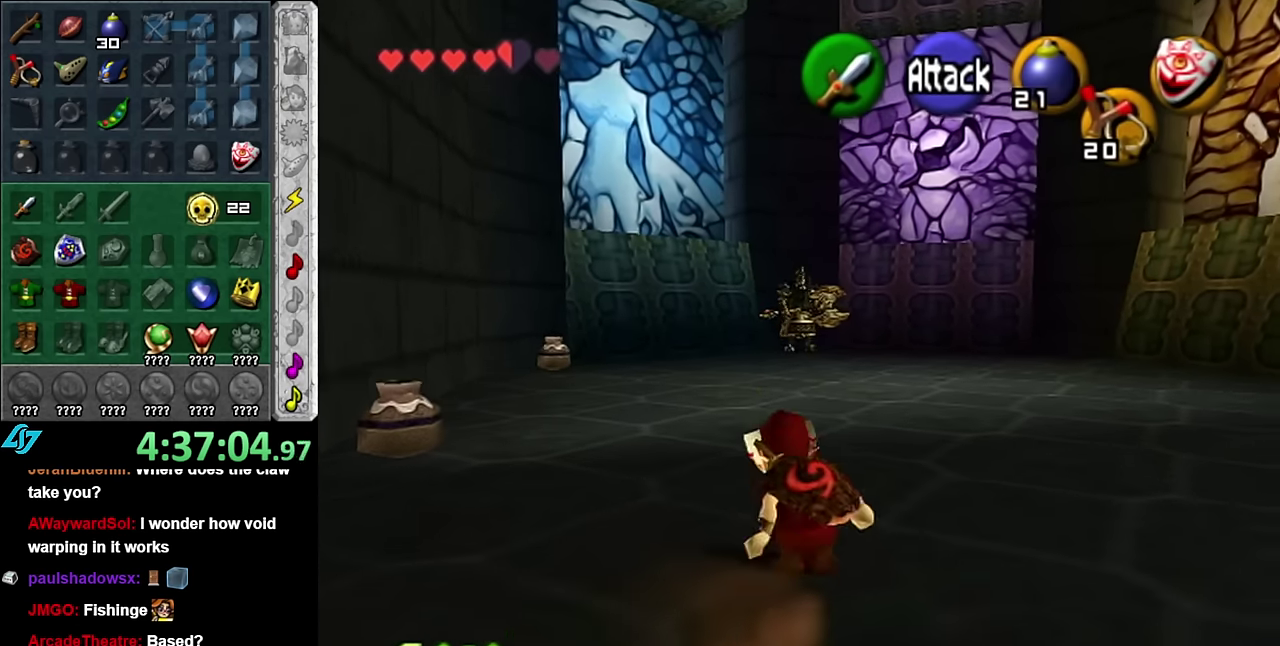
{"buttons": [], "left_stick": "up", "right_stick": "center", "events": [[100, "A", "up"]]}
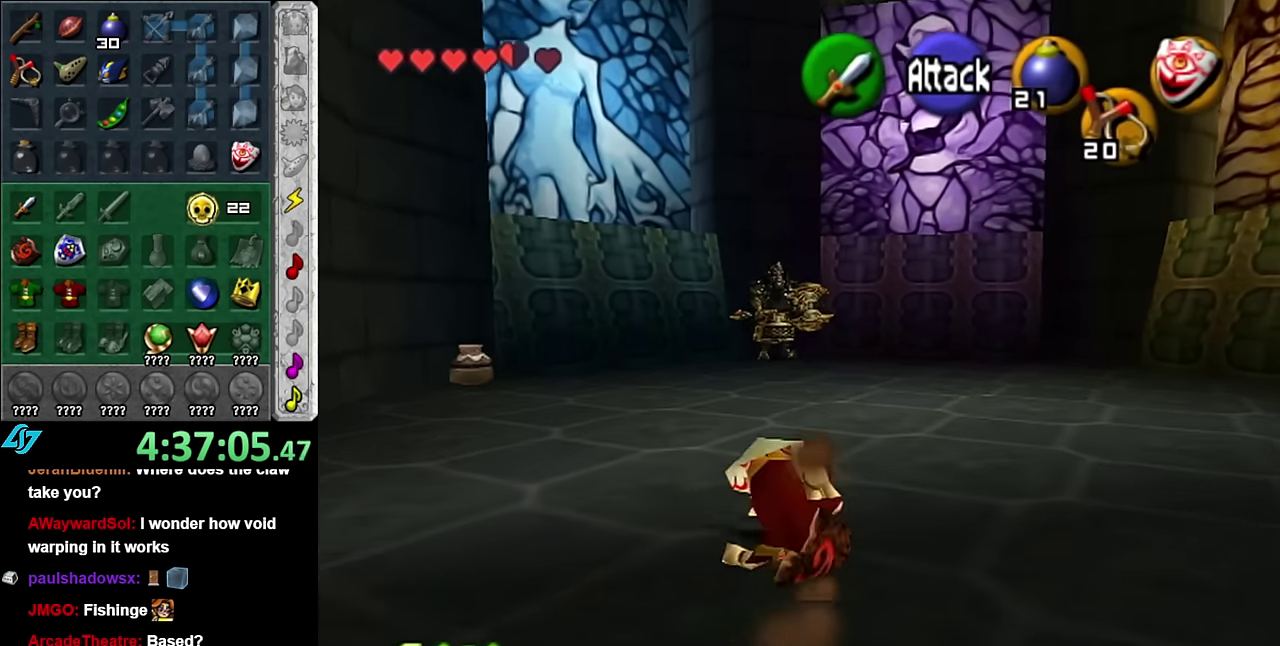
{"buttons": [], "left_stick": "up", "right_stick": "center", "events": [[167, "START", "down"], [300, "START", "up"], [350, "START", "down"], [450, "START", "up"]]}
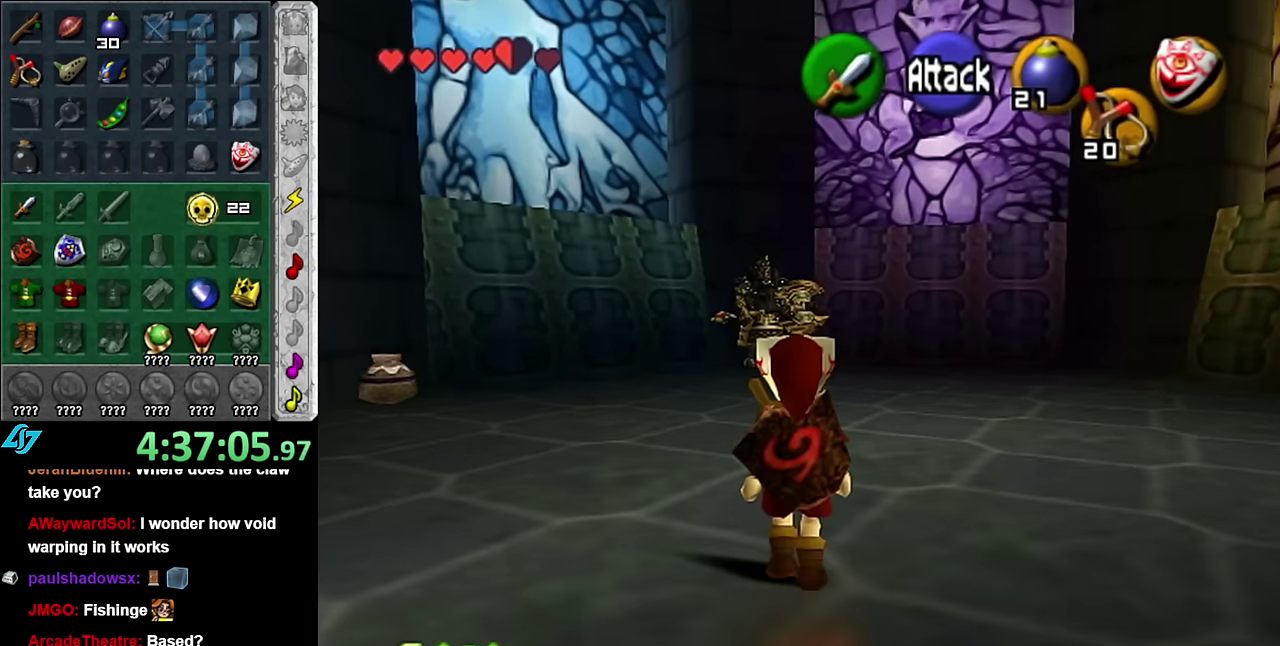
{"buttons": [], "left_stick": "center", "right_stick": "center", "events": [[483, "left_stick", "center"]]}
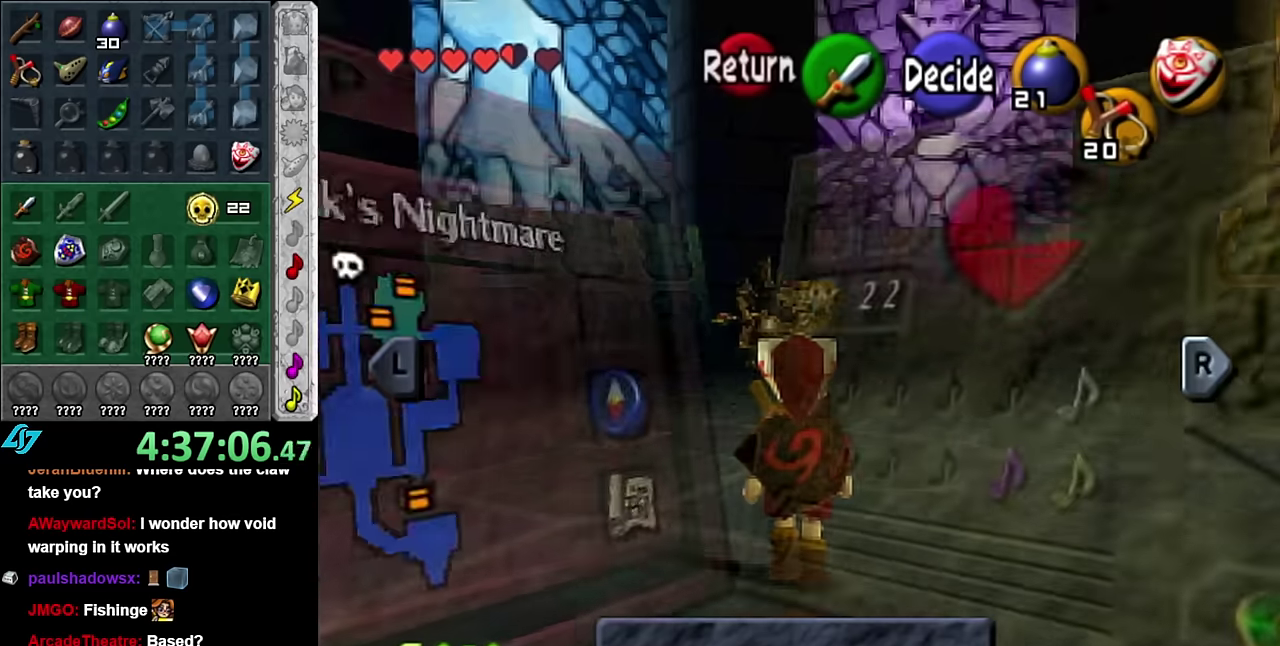
{"buttons": ["L1"], "left_stick": "left", "right_stick": "center", "events": [[333, "L1", "down"], [416, "left_stick", "left"]]}
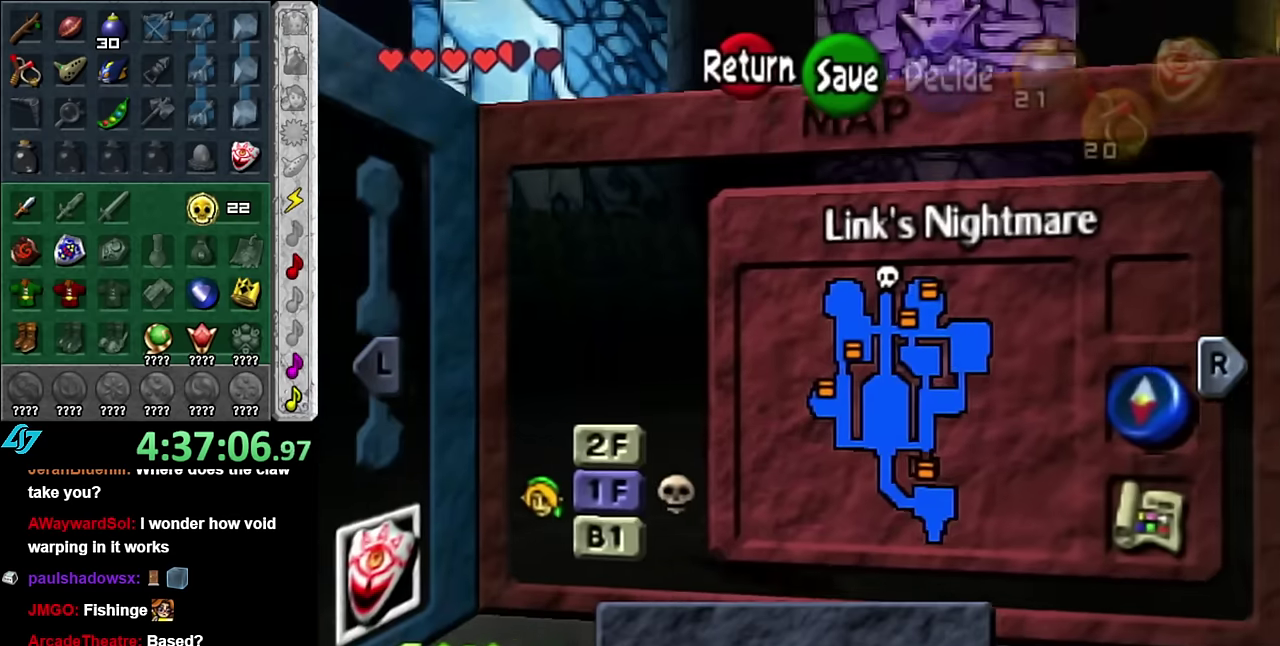
{"buttons": [], "left_stick": "left", "right_stick": "center", "events": [[50, "L1", "up"]]}
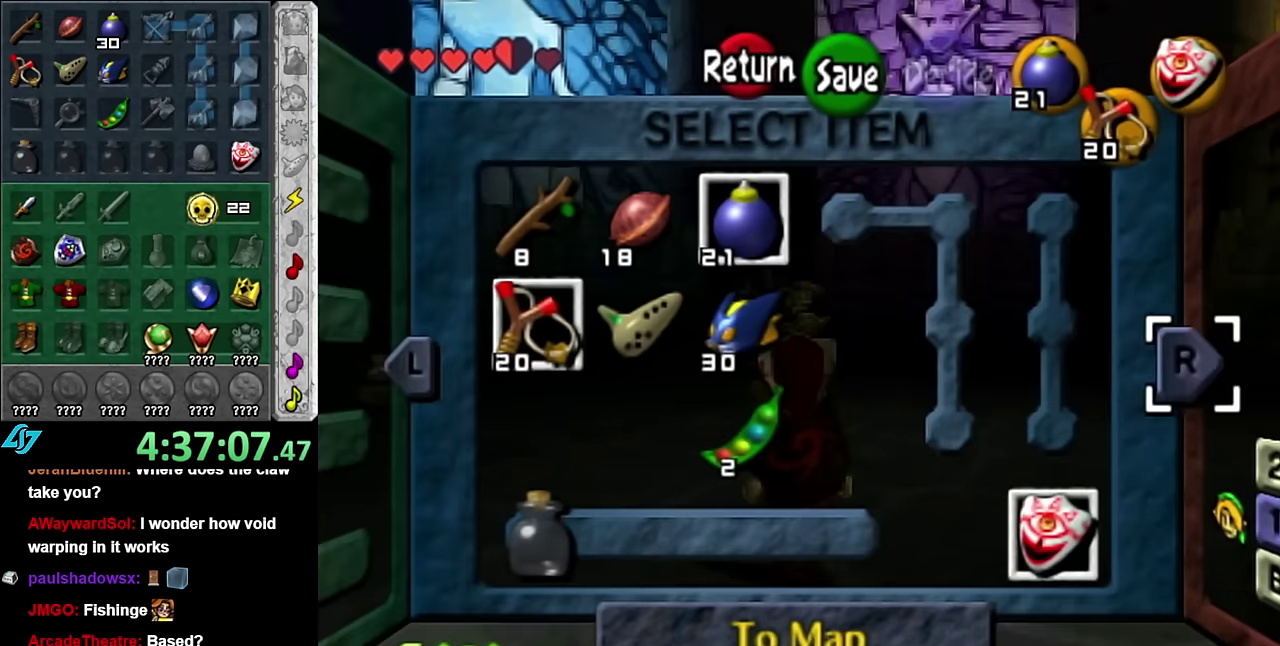
{"buttons": [], "left_stick": "up-right", "right_stick": "center", "events": [[133, "left_stick", "center"], [383, "left_stick", "up"], [450, "left_stick", "up-right"]]}
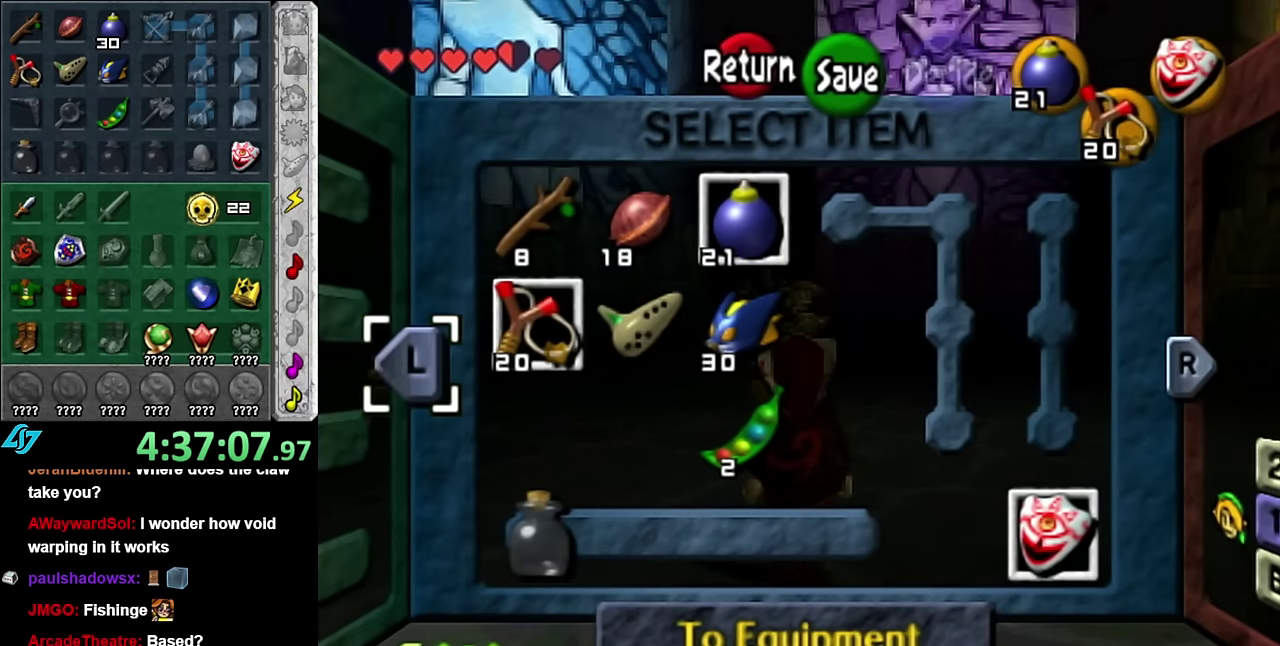
{"buttons": [], "left_stick": "center", "right_stick": "center", "events": [[16, "left_stick", "center"], [83, "left_stick", "right"], [166, "X", "down"], [200, "left_stick", "center"], [333, "X", "up"]]}
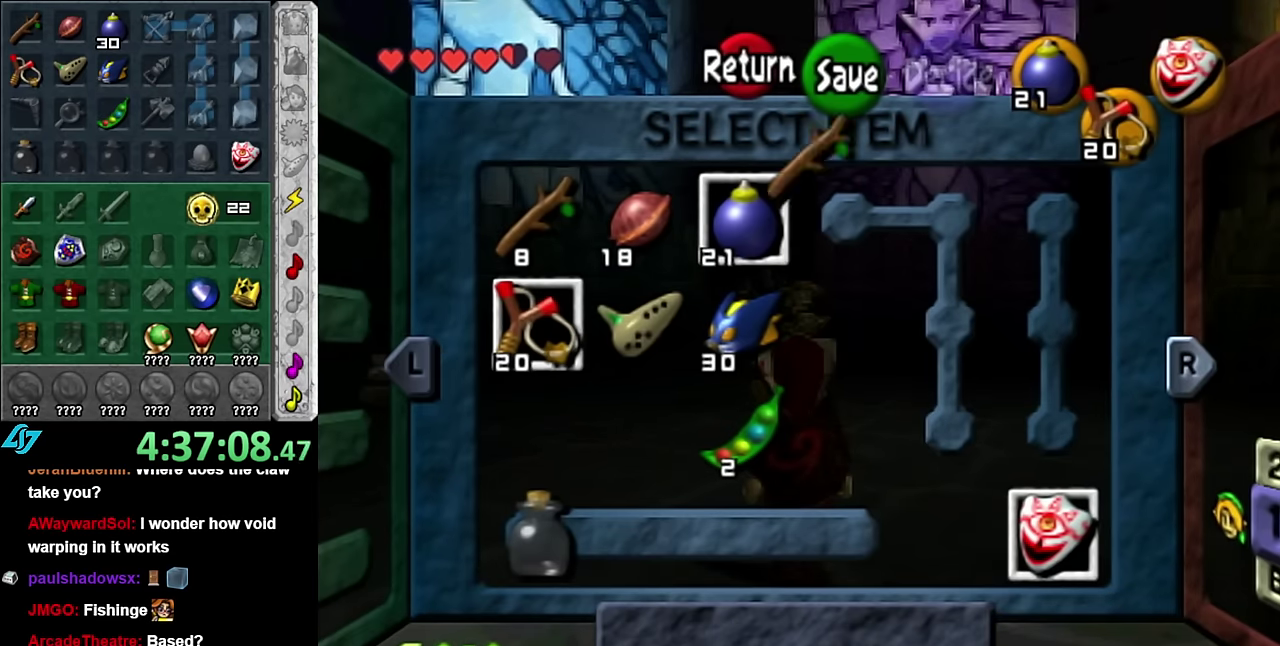
{"buttons": [], "left_stick": "up", "right_stick": "center", "events": [[100, "START", "down"], [233, "START", "up"], [300, "left_stick", "up"]]}
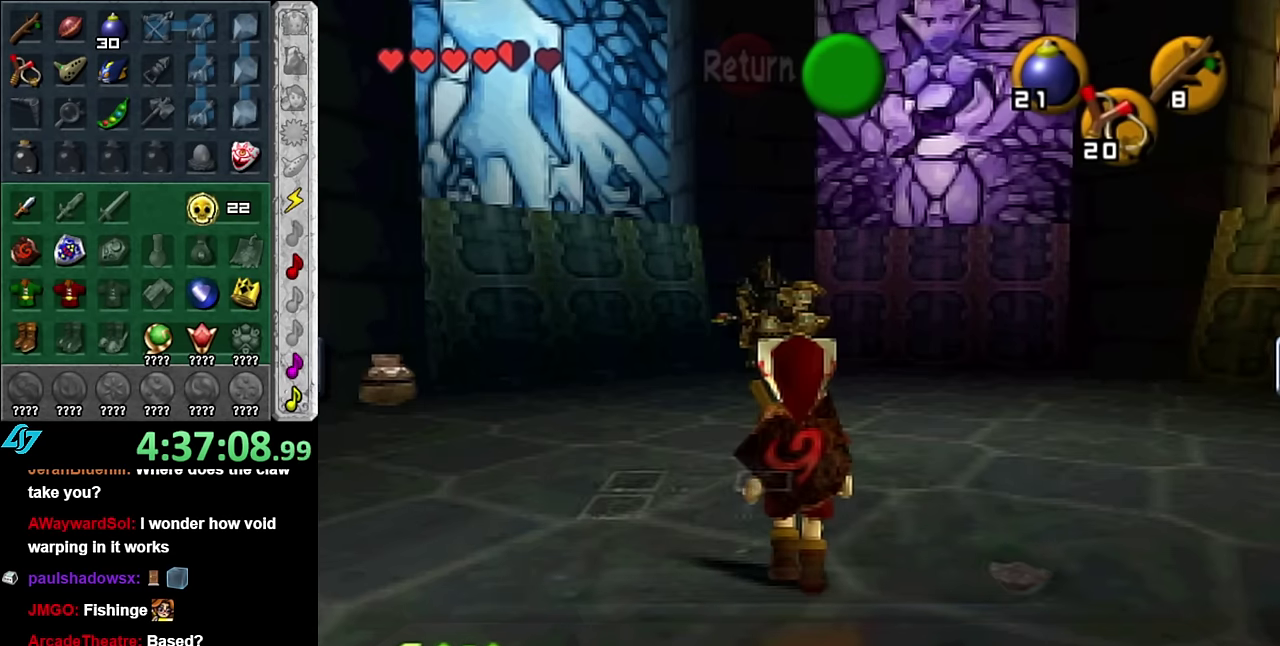
{"buttons": ["A", "L1"], "left_stick": "up", "right_stick": "center", "events": [[16, "X", "down"], [233, "X", "up"], [316, "L1", "down"], [450, "A", "down"]]}
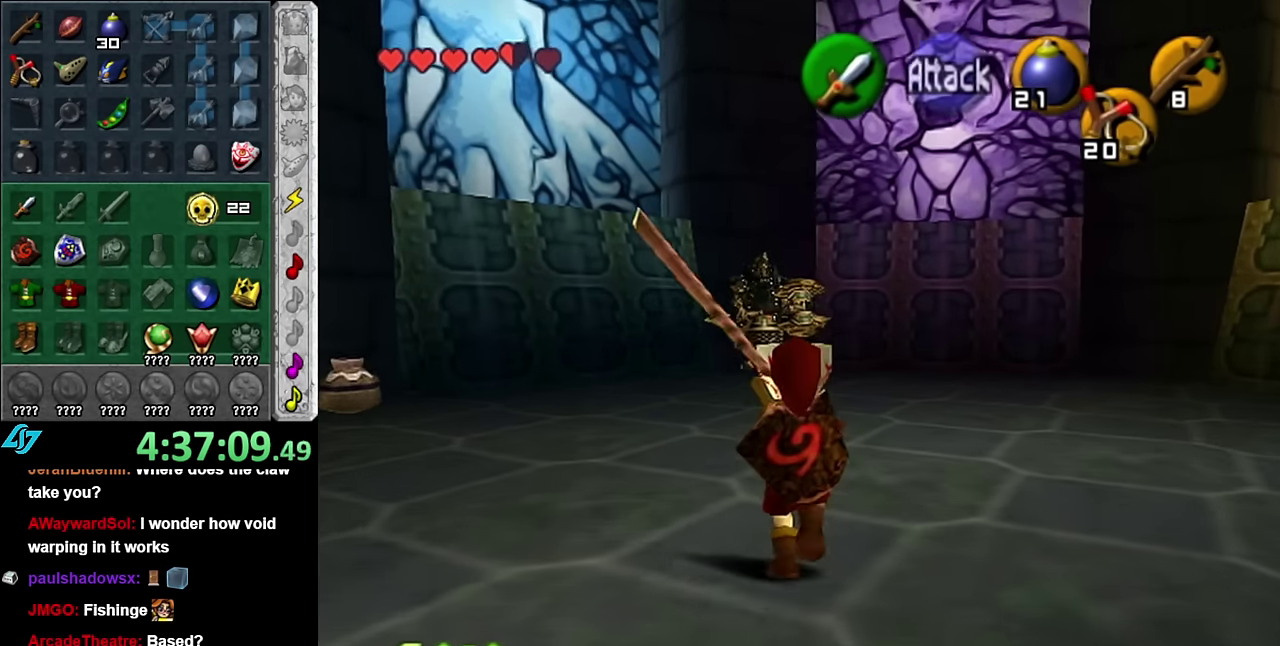
{"buttons": [], "left_stick": "up", "right_stick": "center", "events": [[16, "A", "up"], [100, "A", "down"], [200, "A", "up"], [333, "L1", "up"]]}
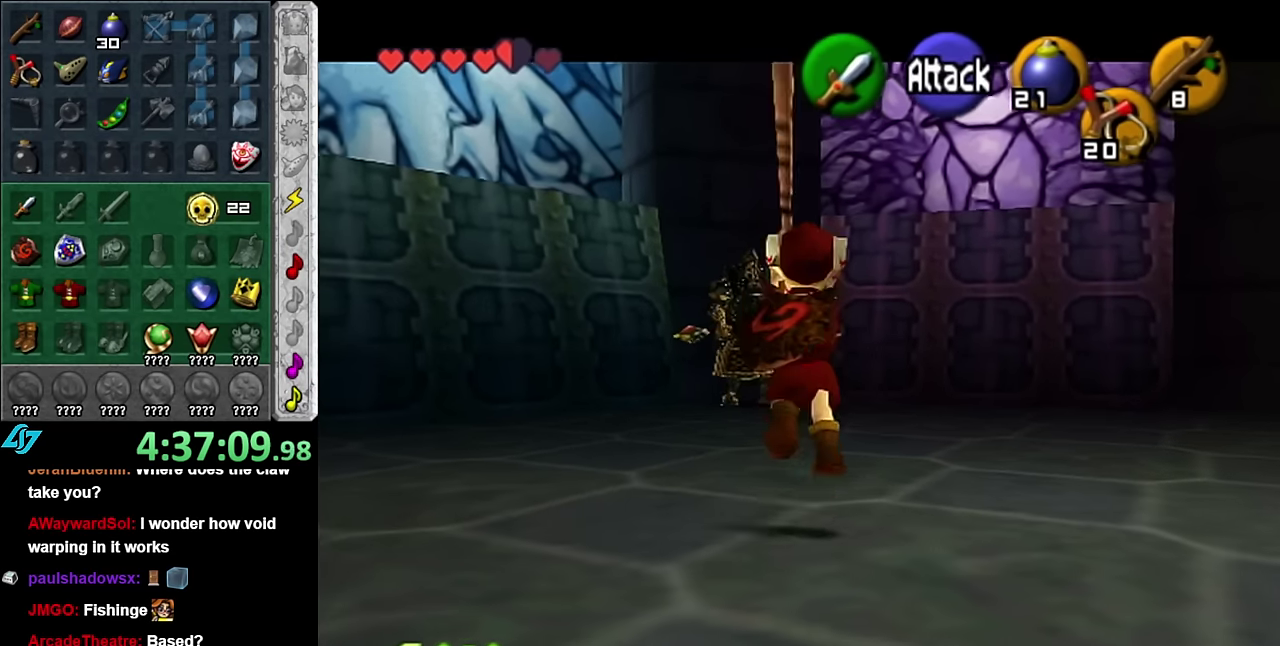
{"buttons": [], "left_stick": "up", "right_stick": "center", "events": [[333, "A", "down"], [450, "A", "up"]]}
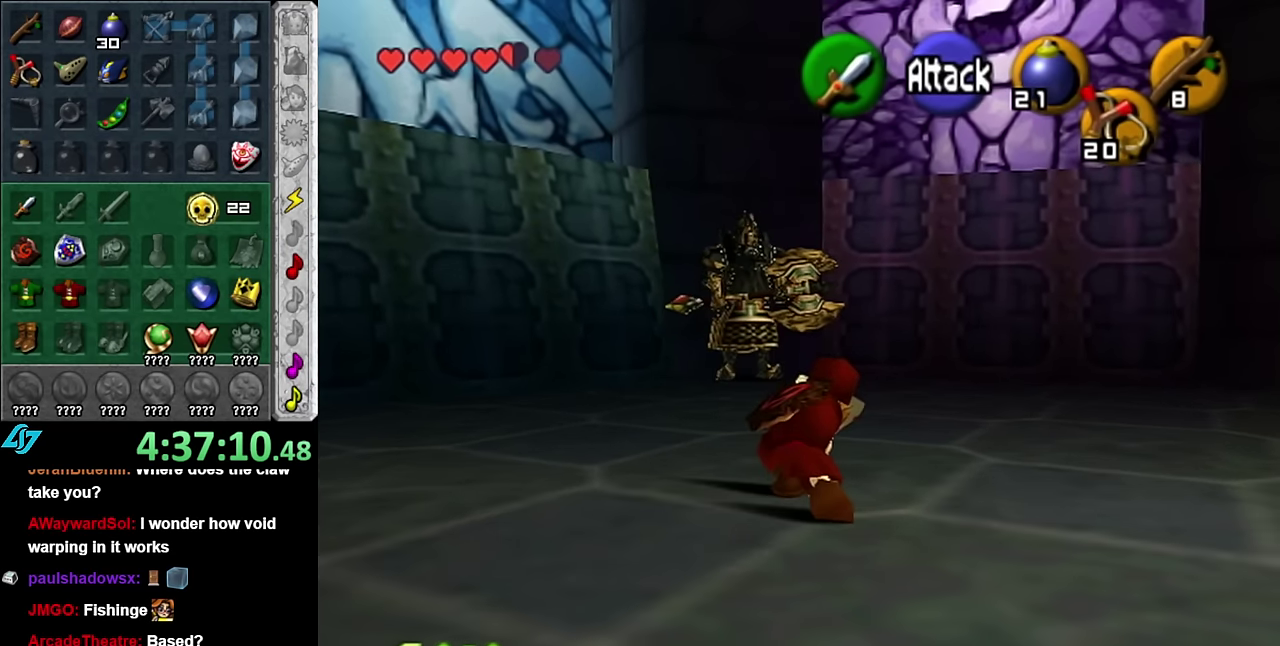
{"buttons": [], "left_stick": "up", "right_stick": "center", "events": [[50, "A", "down"], [100, "A", "up"], [166, "A", "down"], [300, "A", "up"]]}
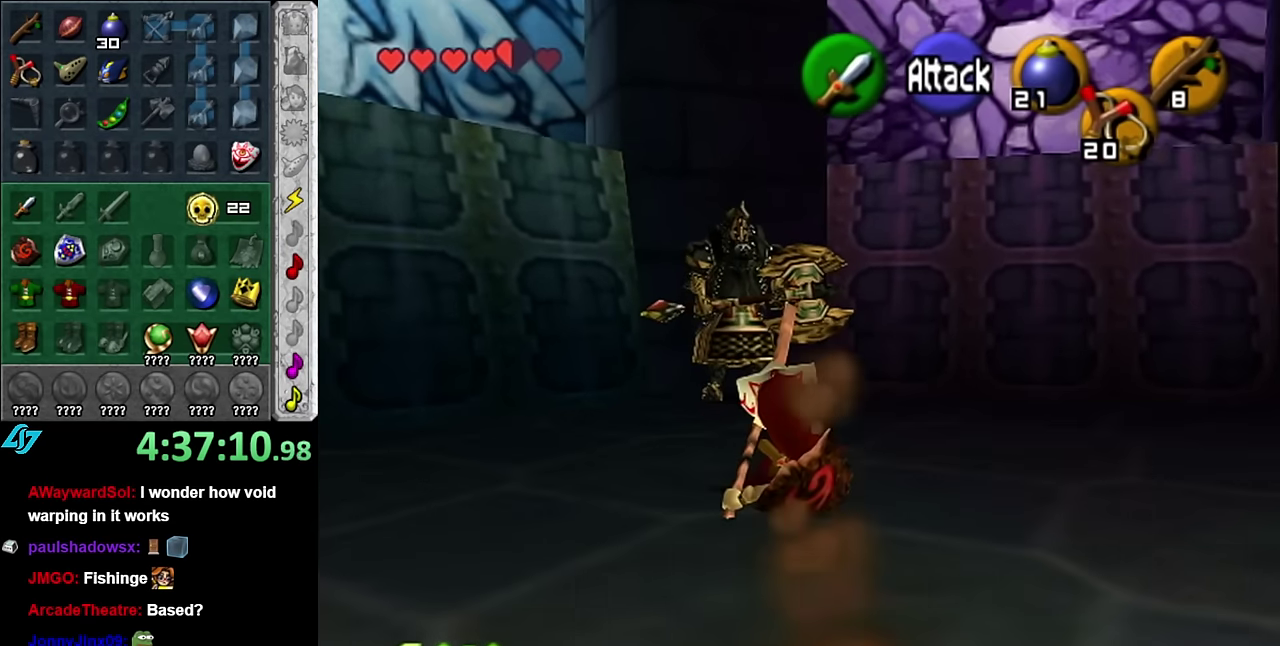
{"buttons": ["B"], "left_stick": "up", "right_stick": "center", "events": [[450, "B", "down"]]}
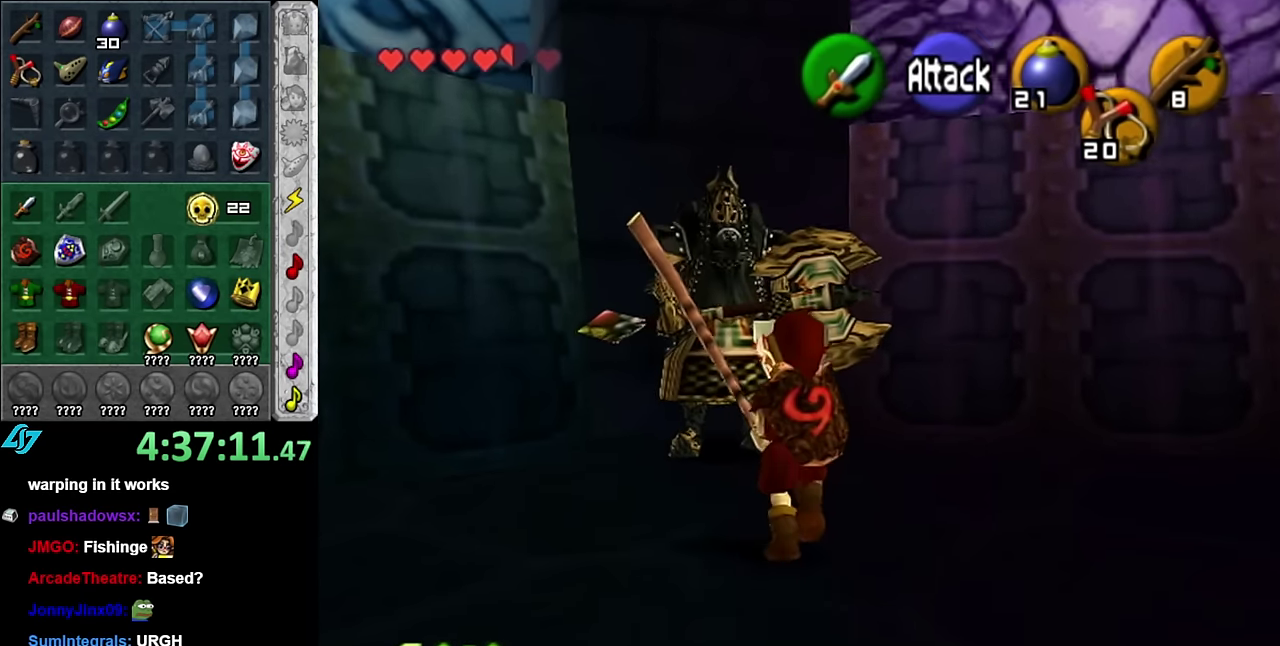
{"buttons": ["R1"], "left_stick": "up", "right_stick": "center", "events": [[50, "R1", "down"], [83, "B", "up"], [233, "B", "down"], [350, "B", "up"]]}
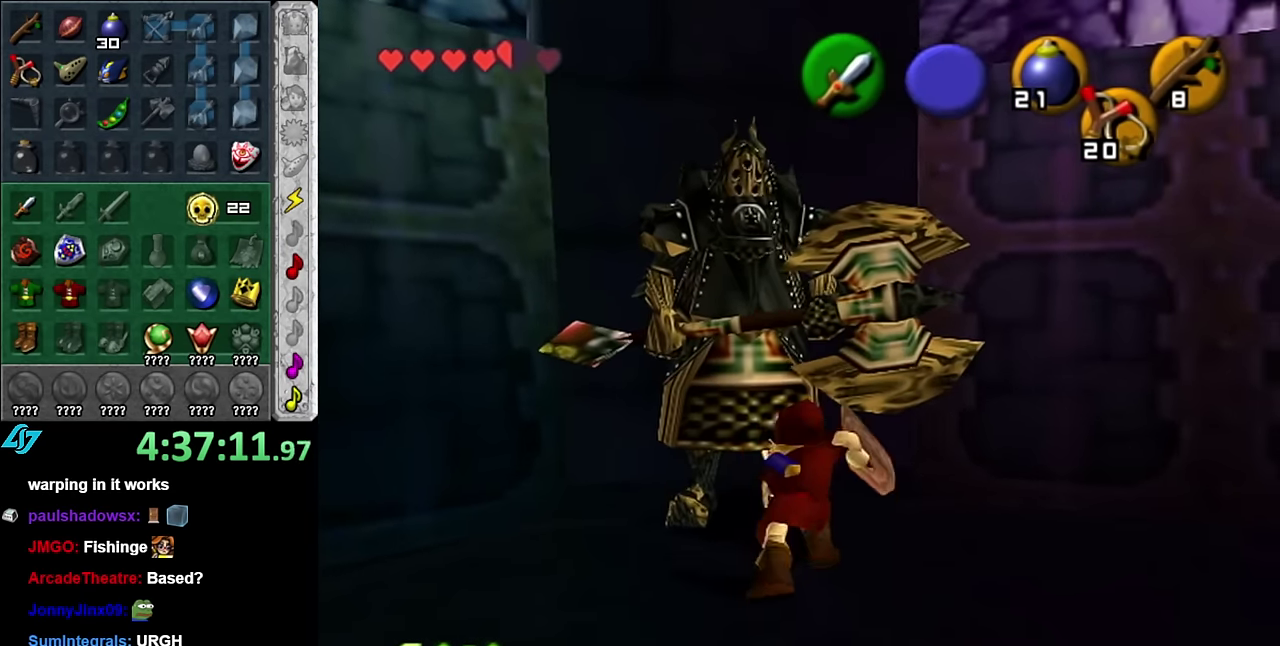
{"buttons": ["R1"], "left_stick": "up", "right_stick": "center", "events": [[266, "B", "down"], [450, "B", "up"]]}
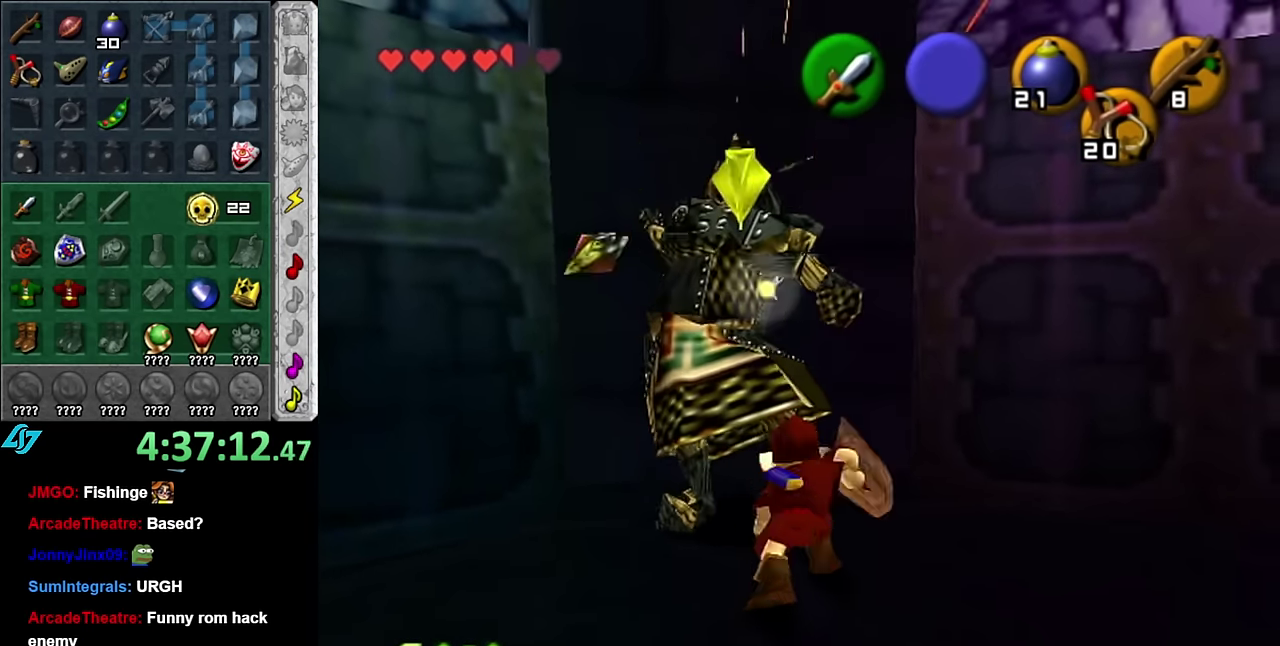
{"buttons": ["R1"], "left_stick": "up", "right_stick": "center", "events": []}
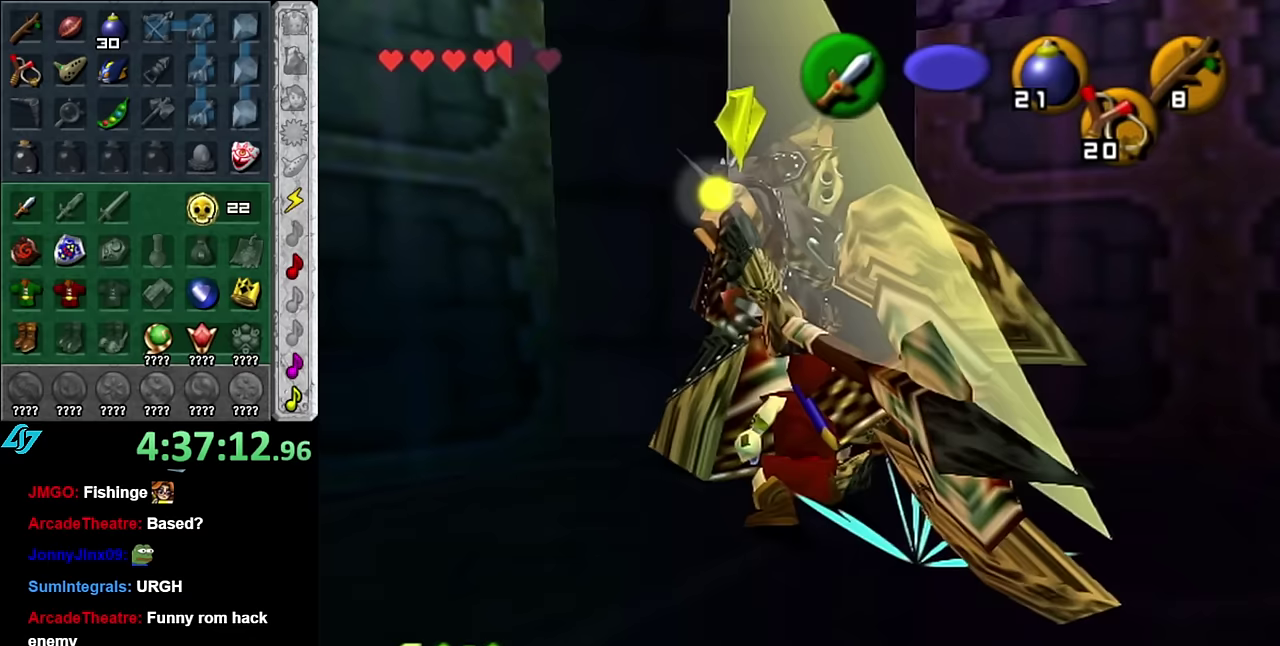
{"buttons": ["R1"], "left_stick": "center", "right_stick": "center", "events": [[17, "B", "down"], [200, "B", "up"], [233, "left_stick", "center"]]}
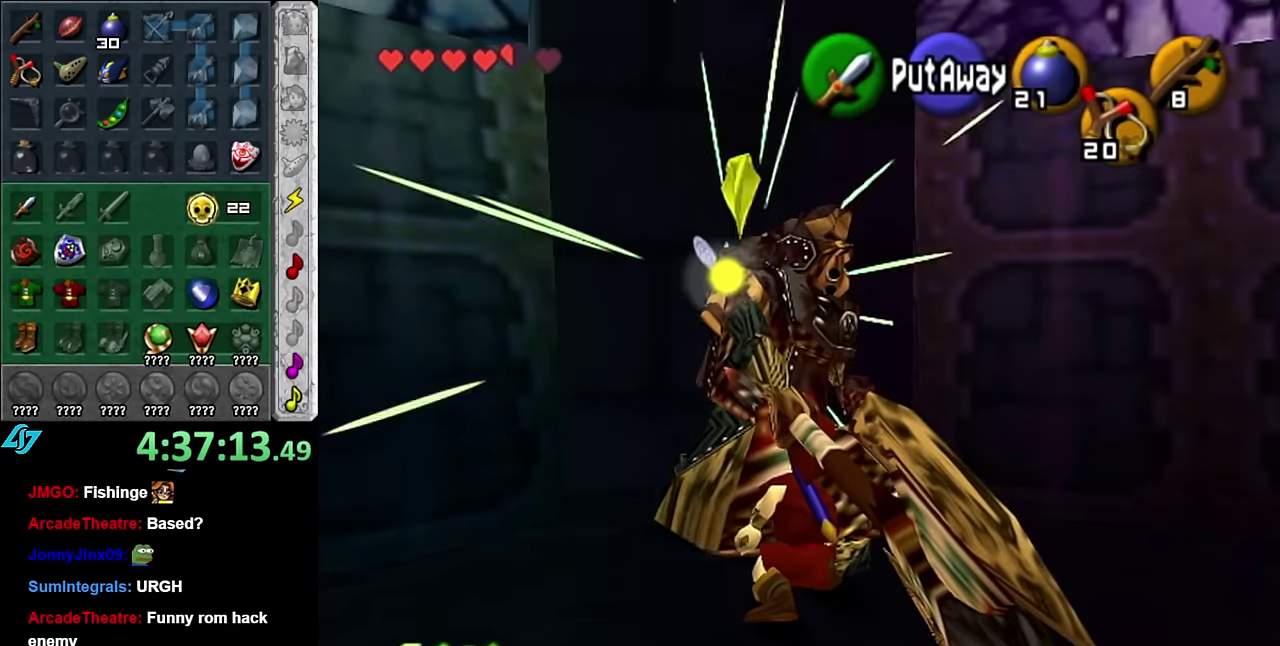
{"buttons": ["R1"], "left_stick": "center", "right_stick": "center", "events": [[167, "B", "down"], [317, "B", "up"]]}
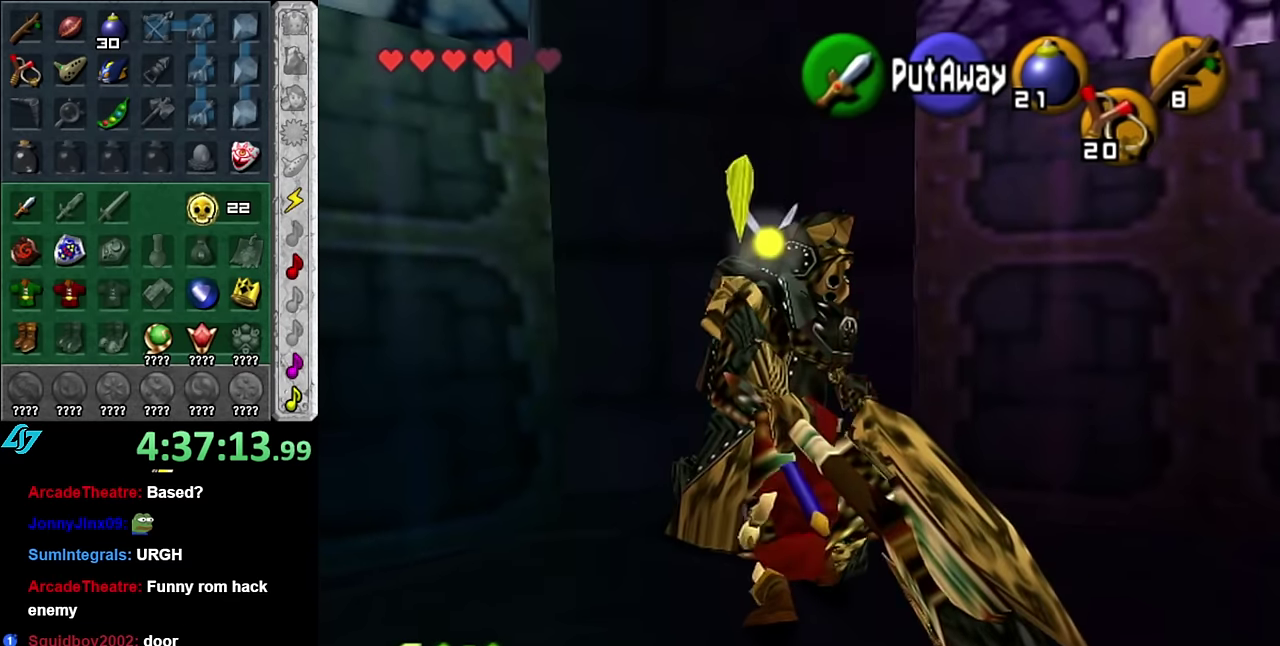
{"buttons": ["B", "R1"], "left_stick": "center", "right_stick": "center", "events": [[350, "B", "down"]]}
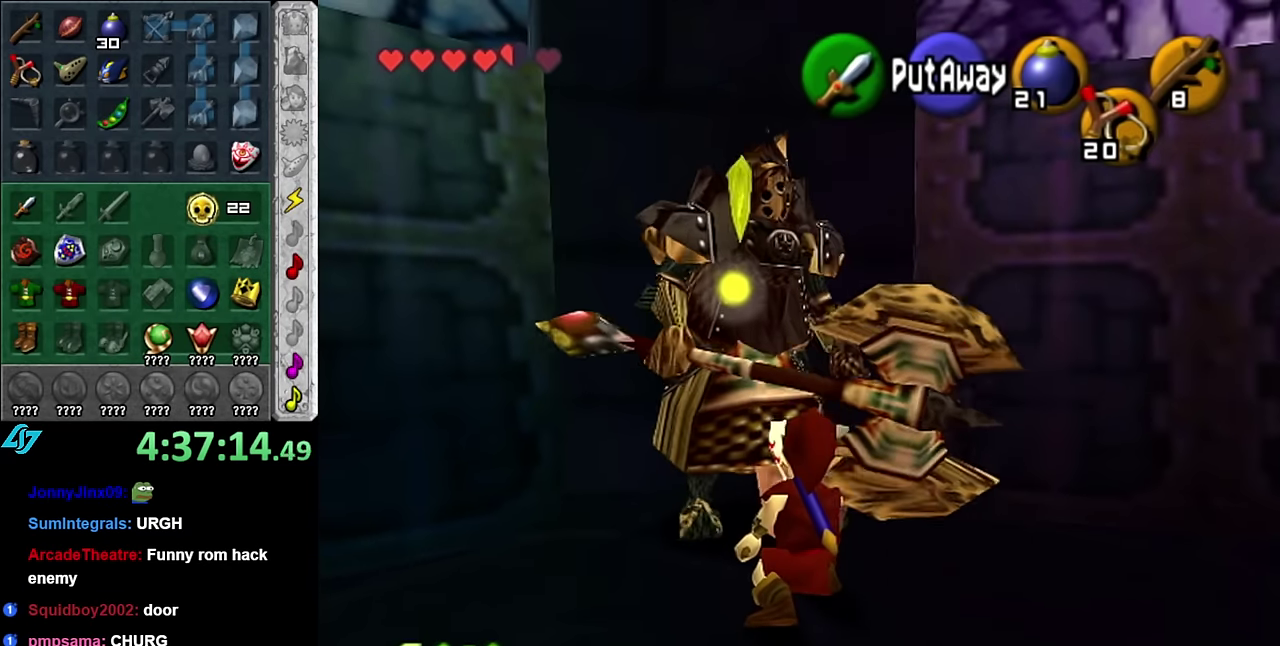
{"buttons": ["R1"], "left_stick": "center", "right_stick": "center", "events": [[17, "B", "up"]]}